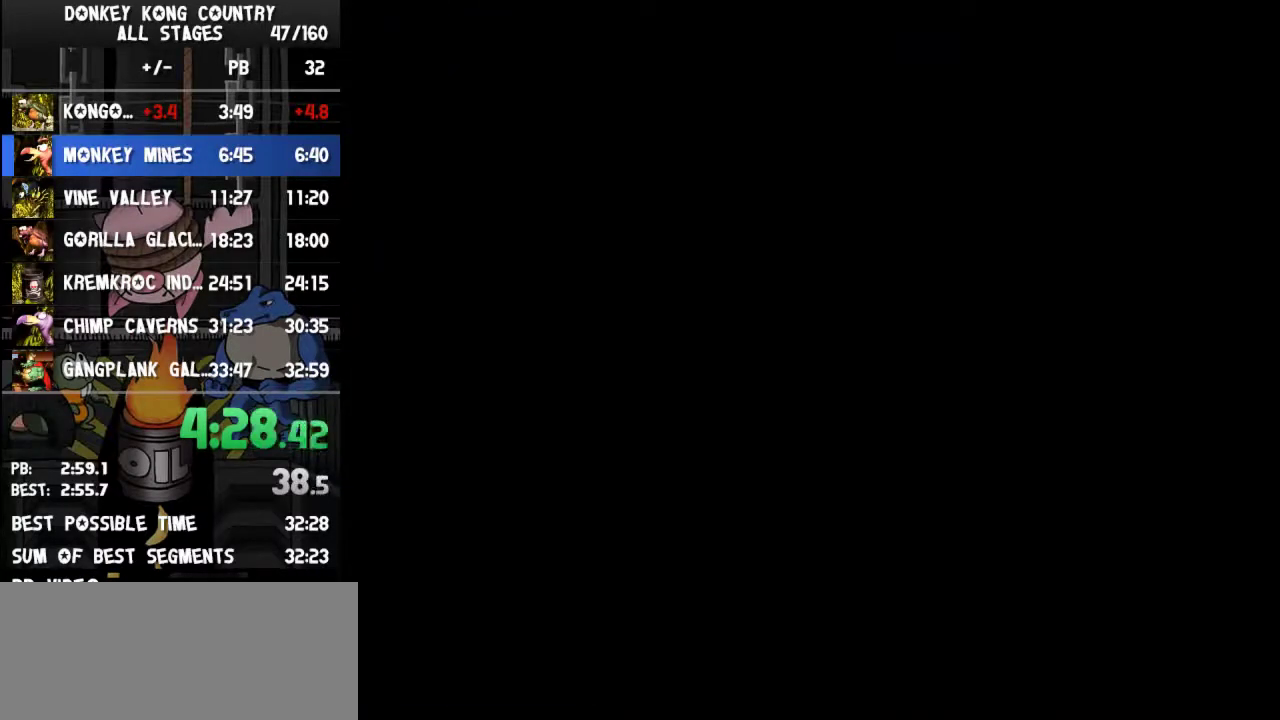
Gameplay with a controller (Nintendo layout); each line is a JSON object with the inputs held at the frame after it. "events" lists button and stick changes between this image and that frame as [ms after this image, input, new state], when the widget could be followed in between. Not read: L3 R3.
{"buttons": []}
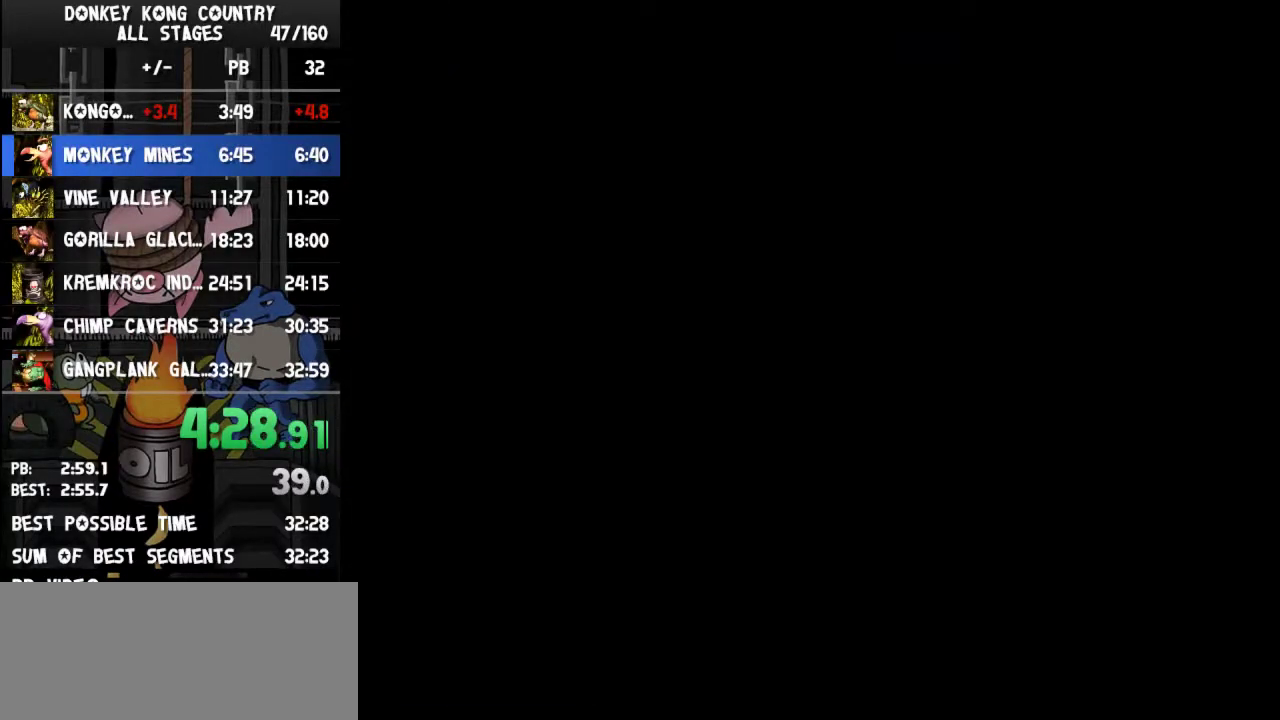
{"buttons": ["Y", "DPAD_RIGHT"], "events": [[33, "DPAD_RIGHT", "down"], [133, "Y", "down"]]}
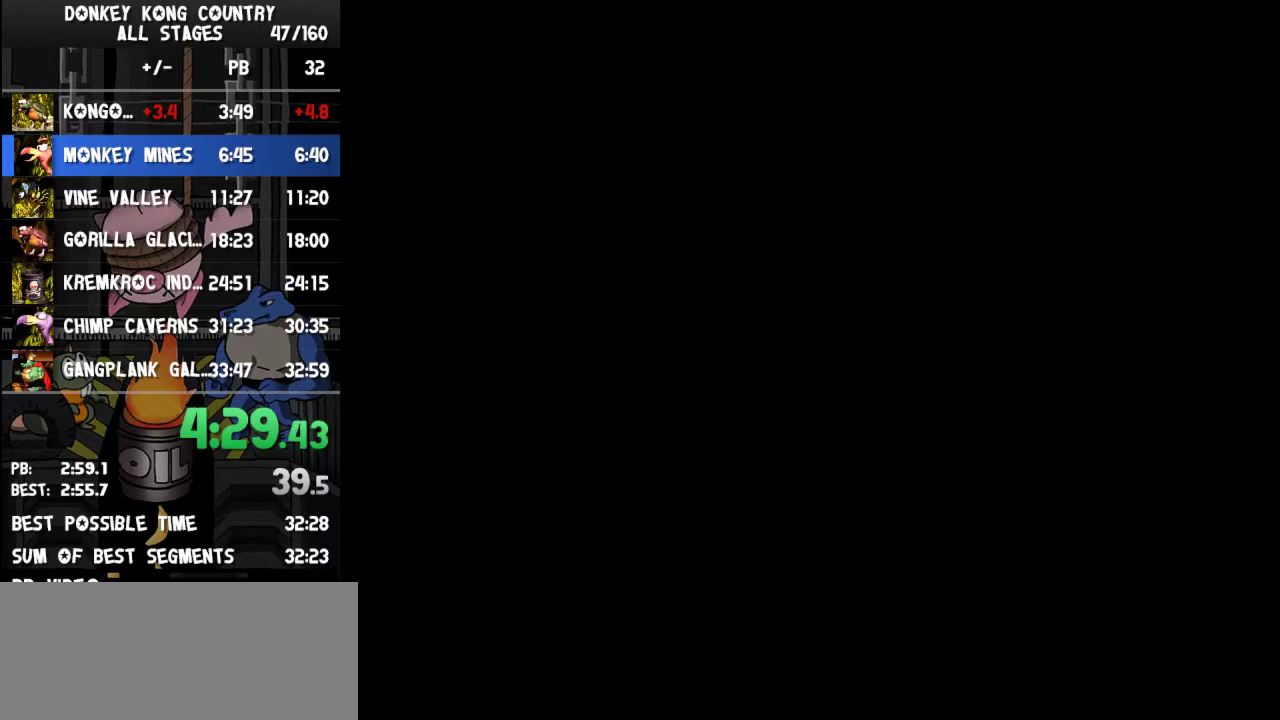
{"buttons": ["Y", "DPAD_RIGHT"]}
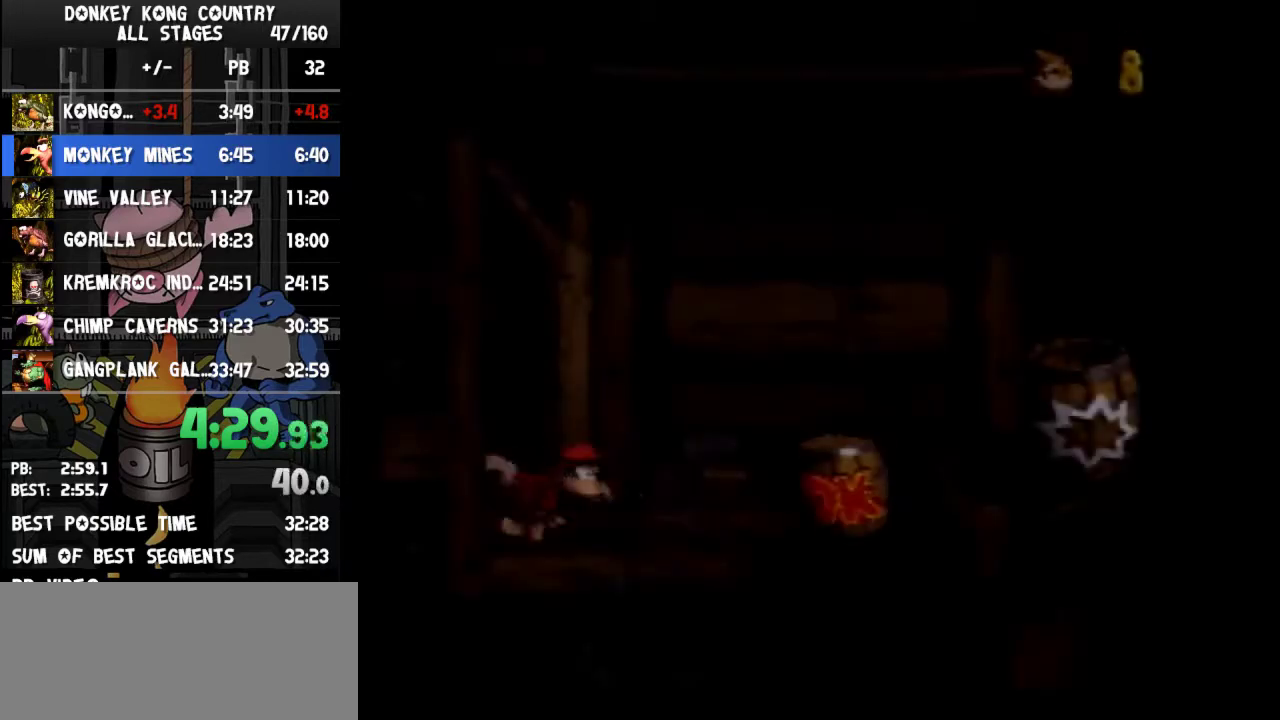
{"buttons": ["B", "DPAD_RIGHT"], "events": [[167, "Y", "up"], [233, "Y", "down"], [300, "Y", "up"], [433, "B", "down"]]}
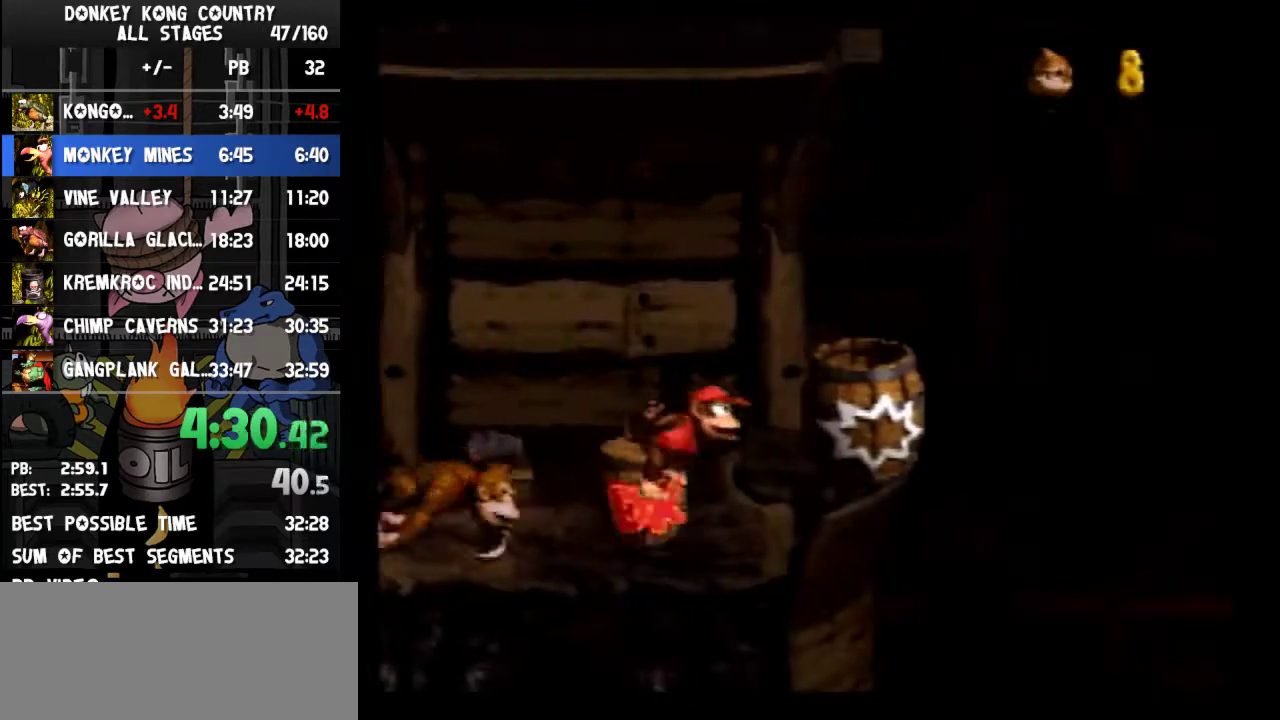
{"buttons": ["Y"], "events": [[33, "Y", "down"], [233, "B", "up"], [433, "DPAD_RIGHT", "up"]]}
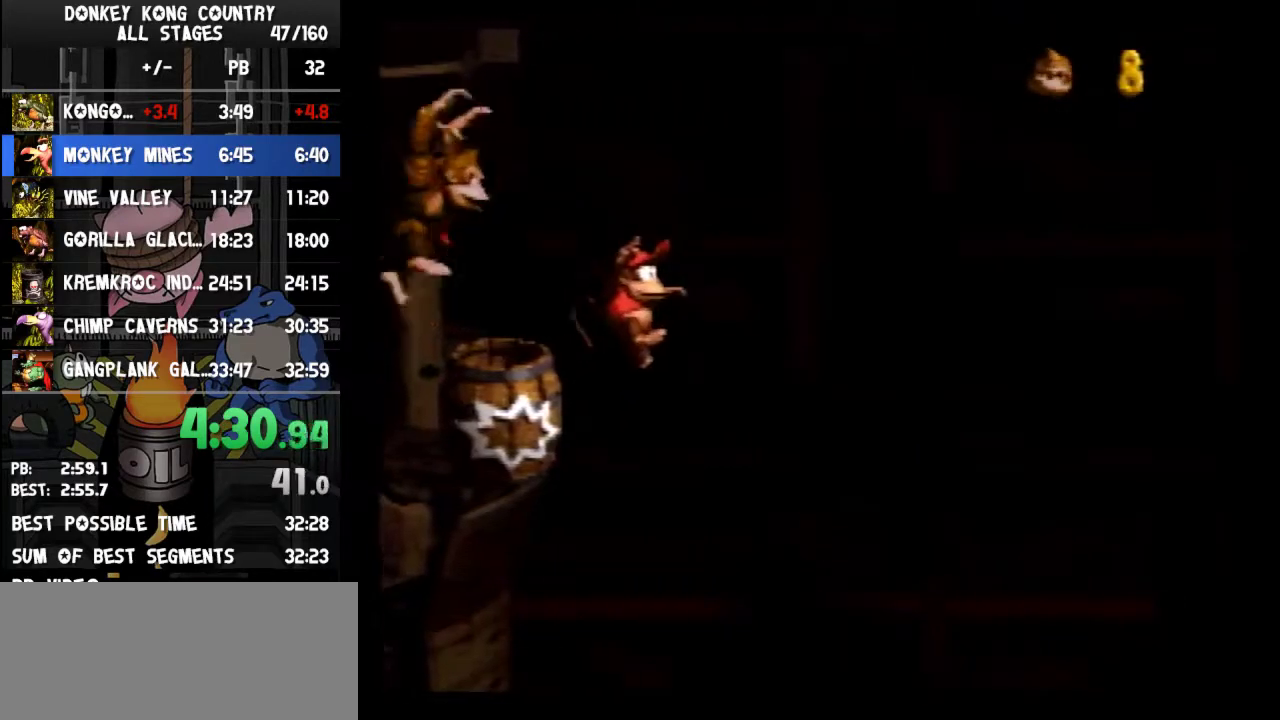
{"buttons": [], "events": [[200, "DPAD_LEFT", "down"], [467, "DPAD_LEFT", "up"], [500, "Y", "up"]]}
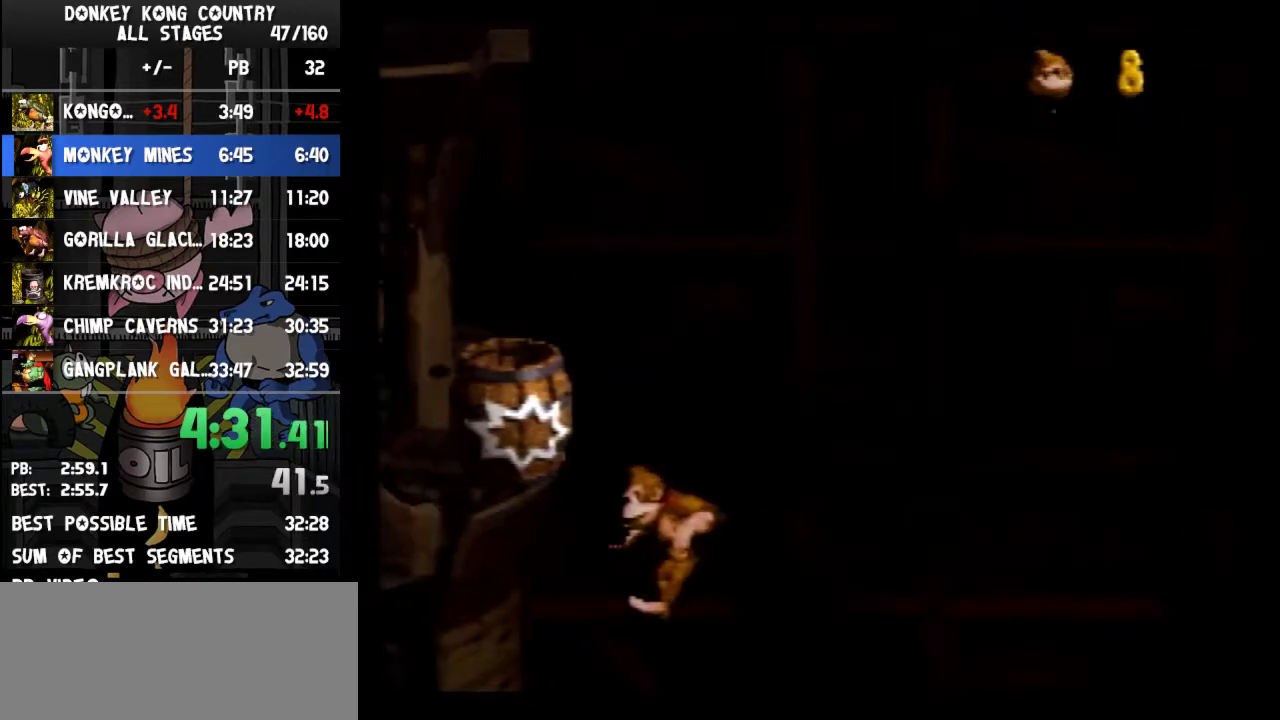
{"buttons": []}
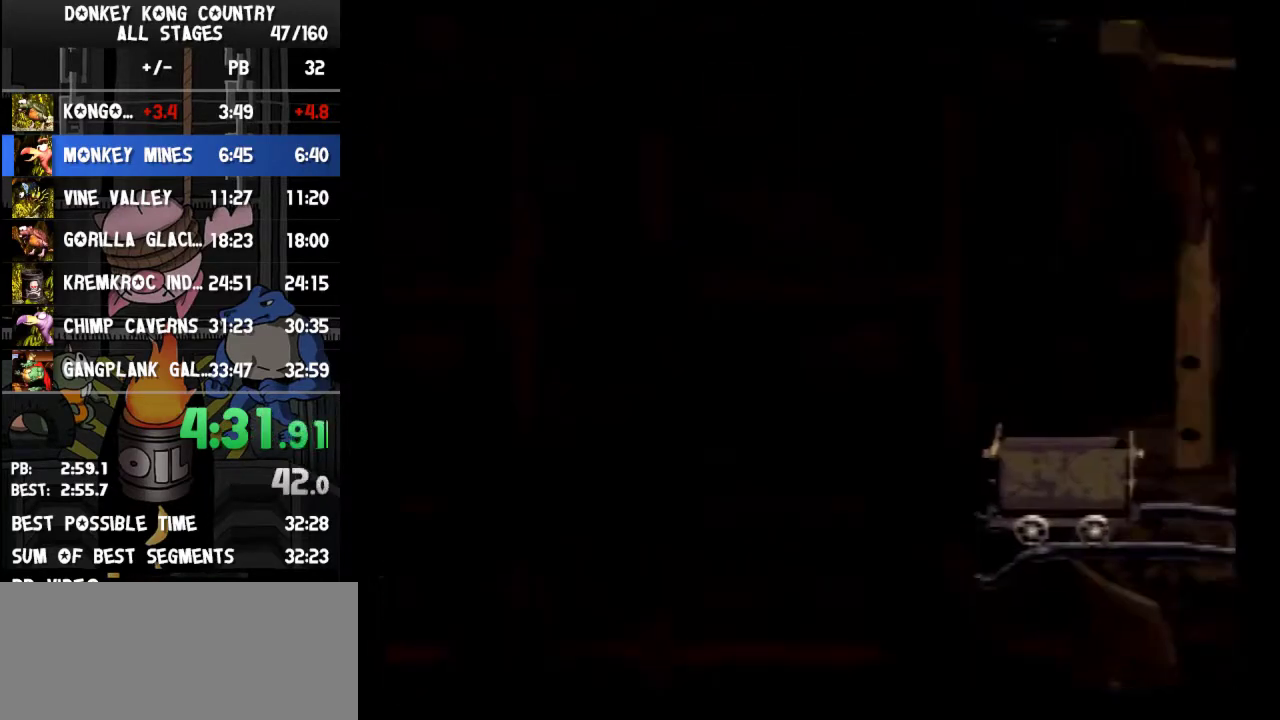
{"buttons": []}
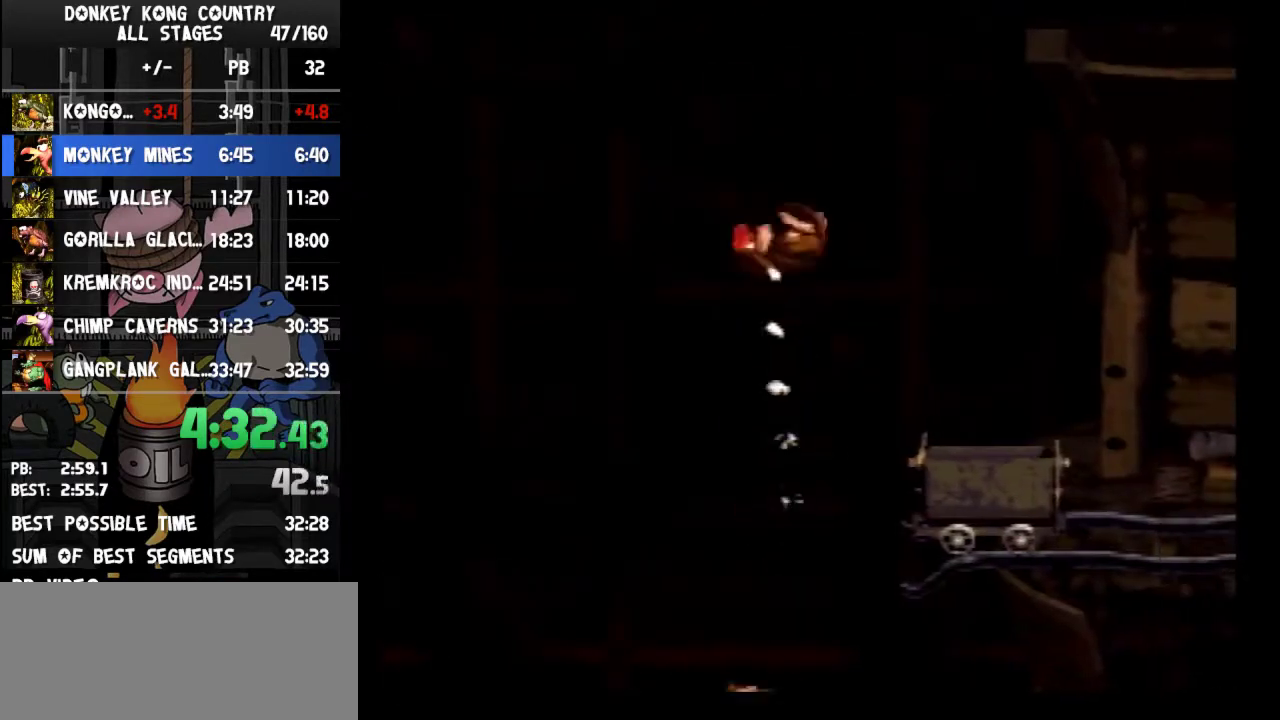
{"buttons": []}
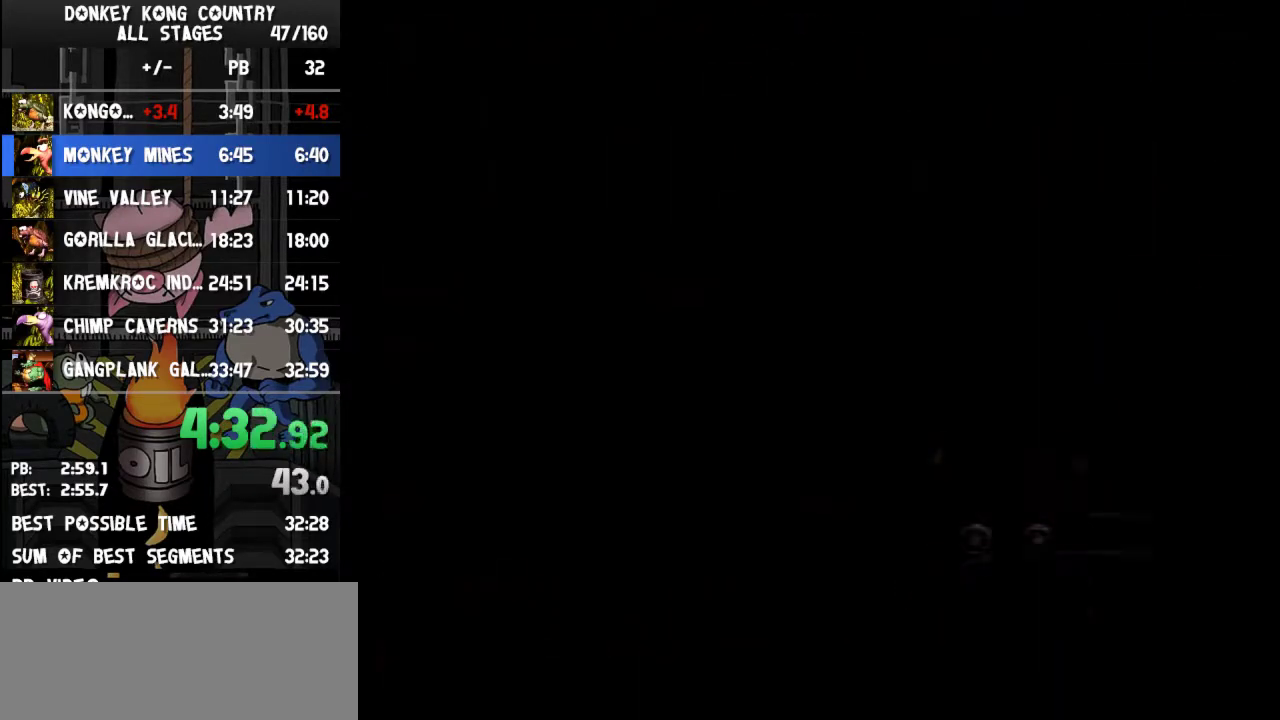
{"buttons": []}
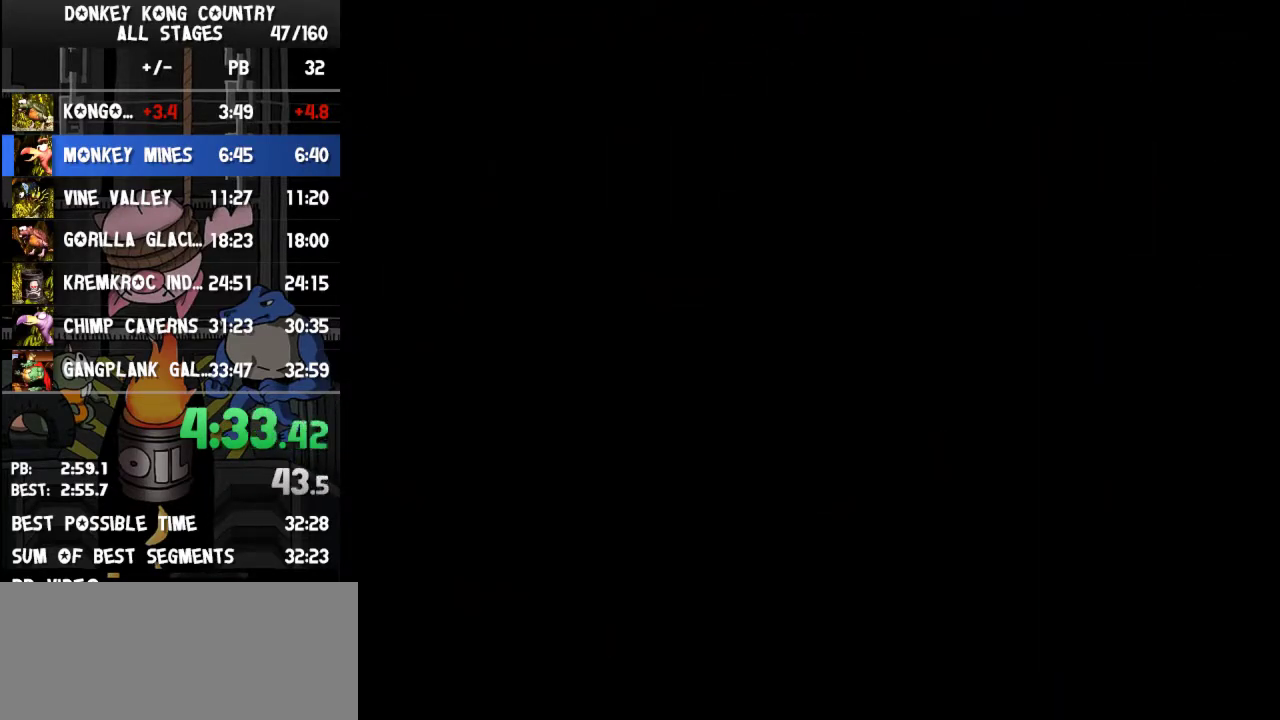
{"buttons": []}
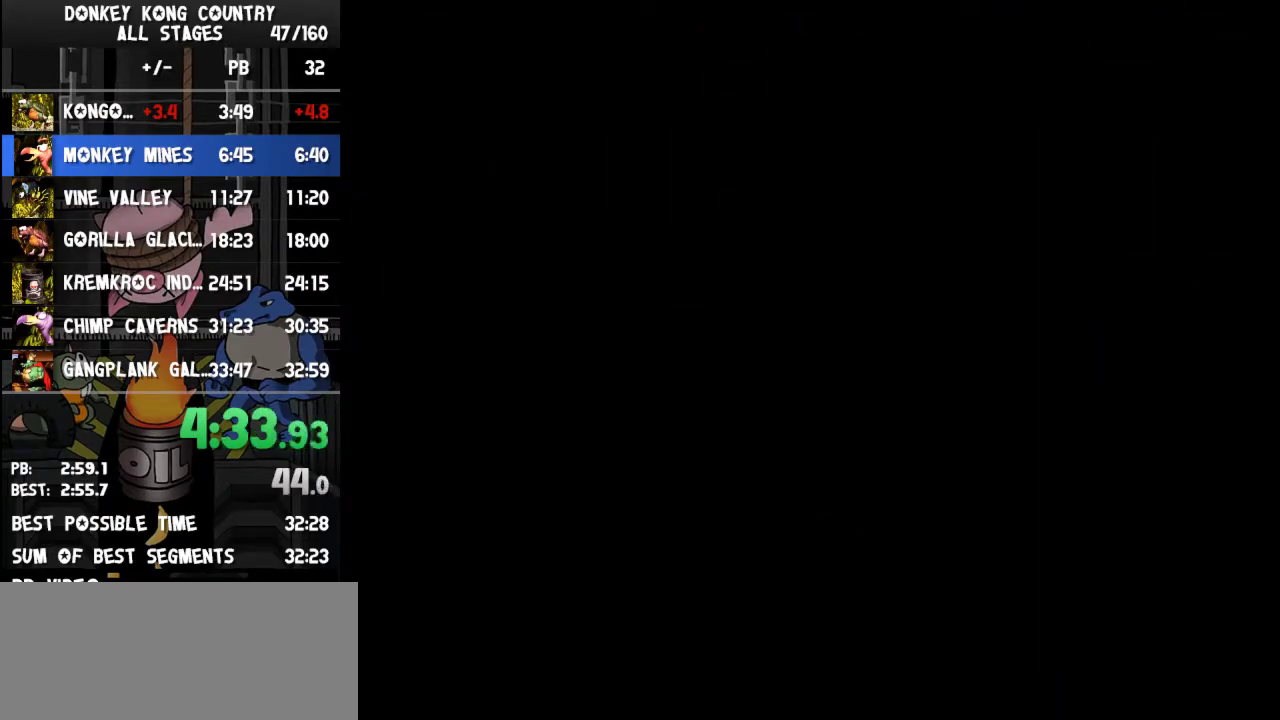
{"buttons": []}
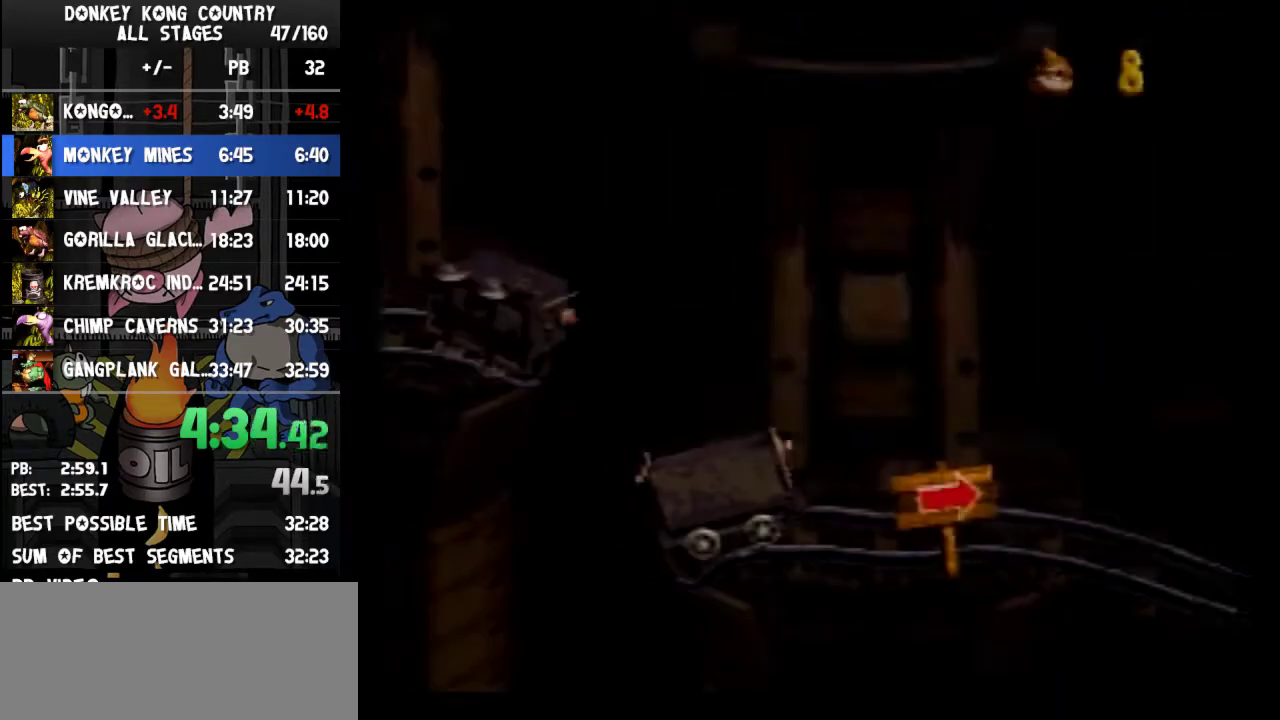
{"buttons": []}
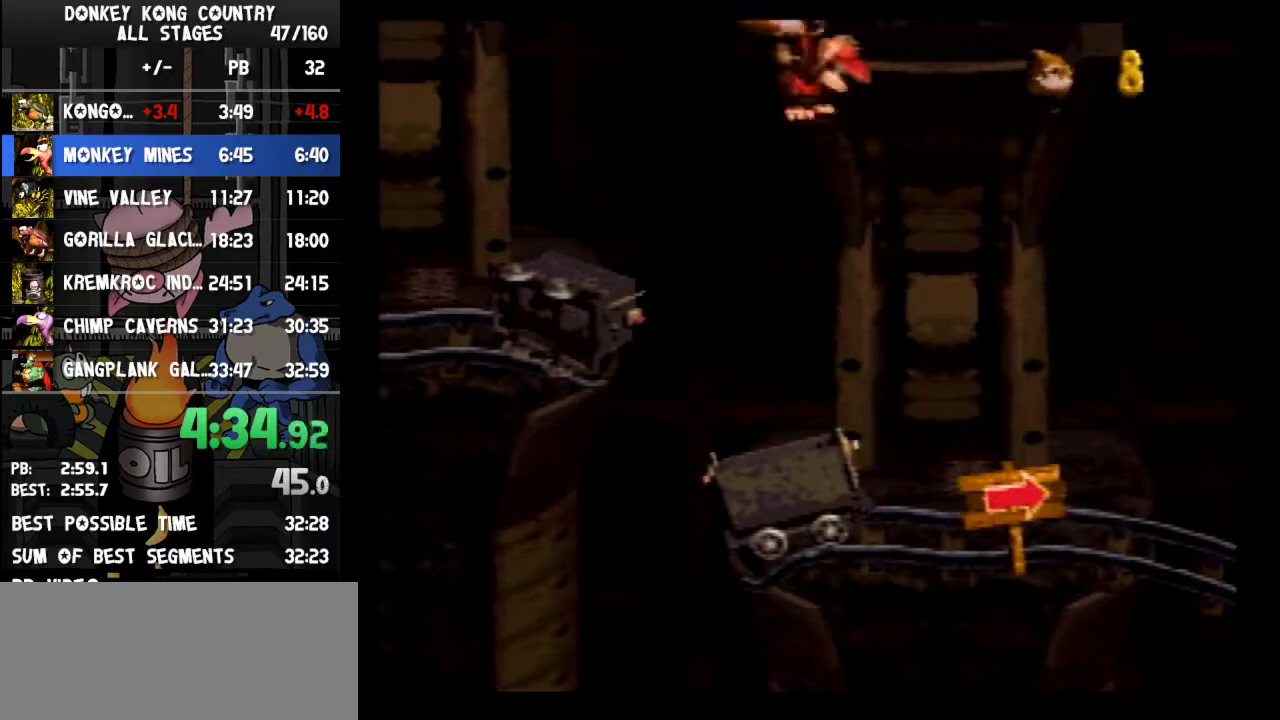
{"buttons": ["B"], "events": [[233, "B", "down"]]}
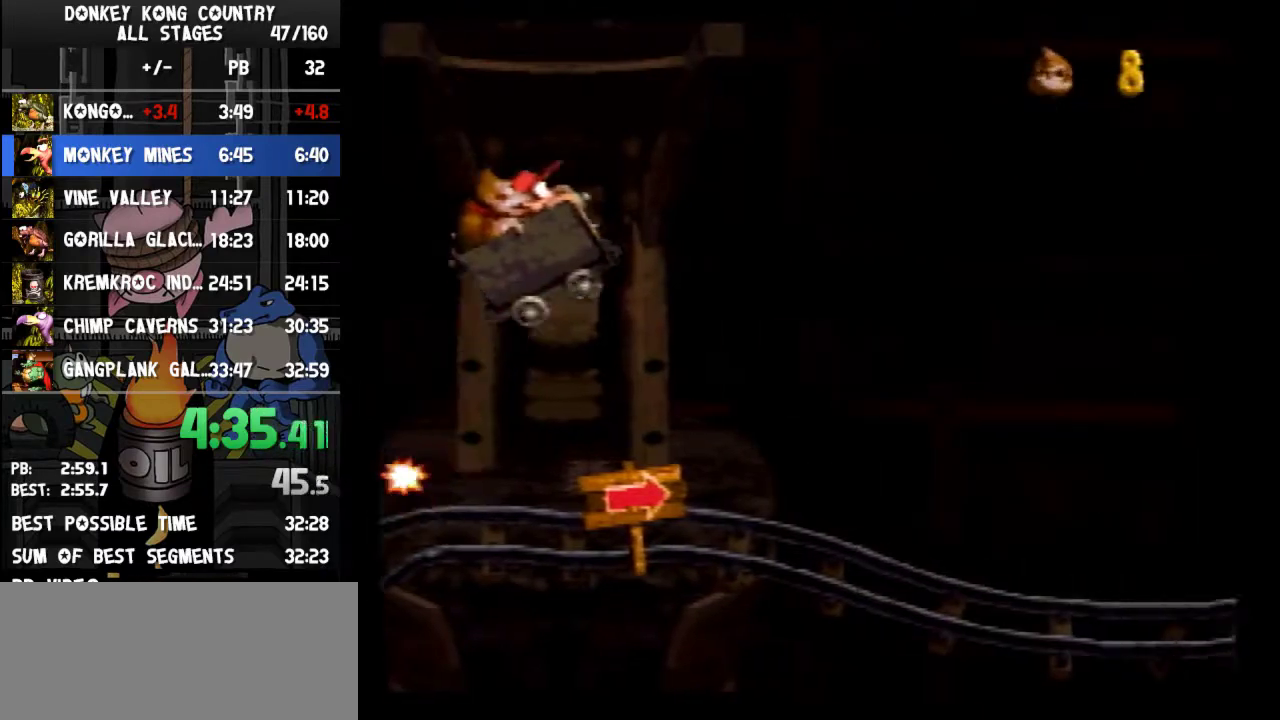
{"buttons": ["B"], "events": [[333, "B", "up"], [400, "B", "down"]]}
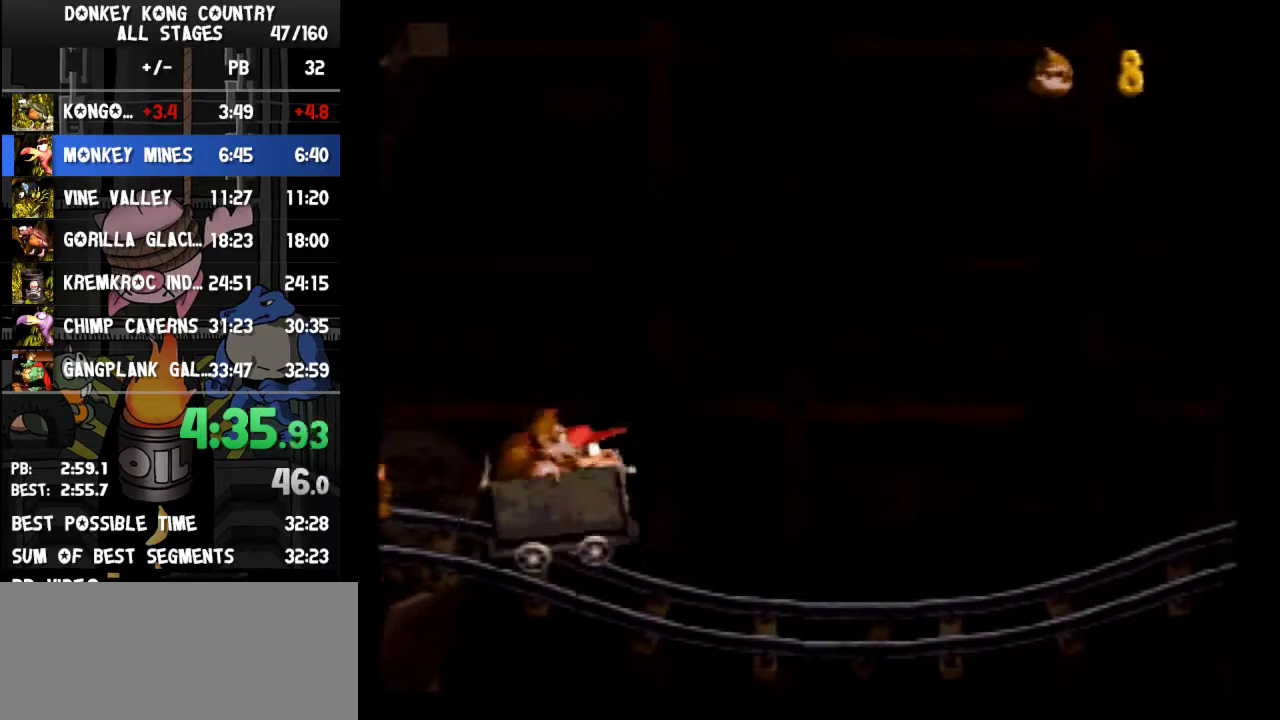
{"buttons": ["B"]}
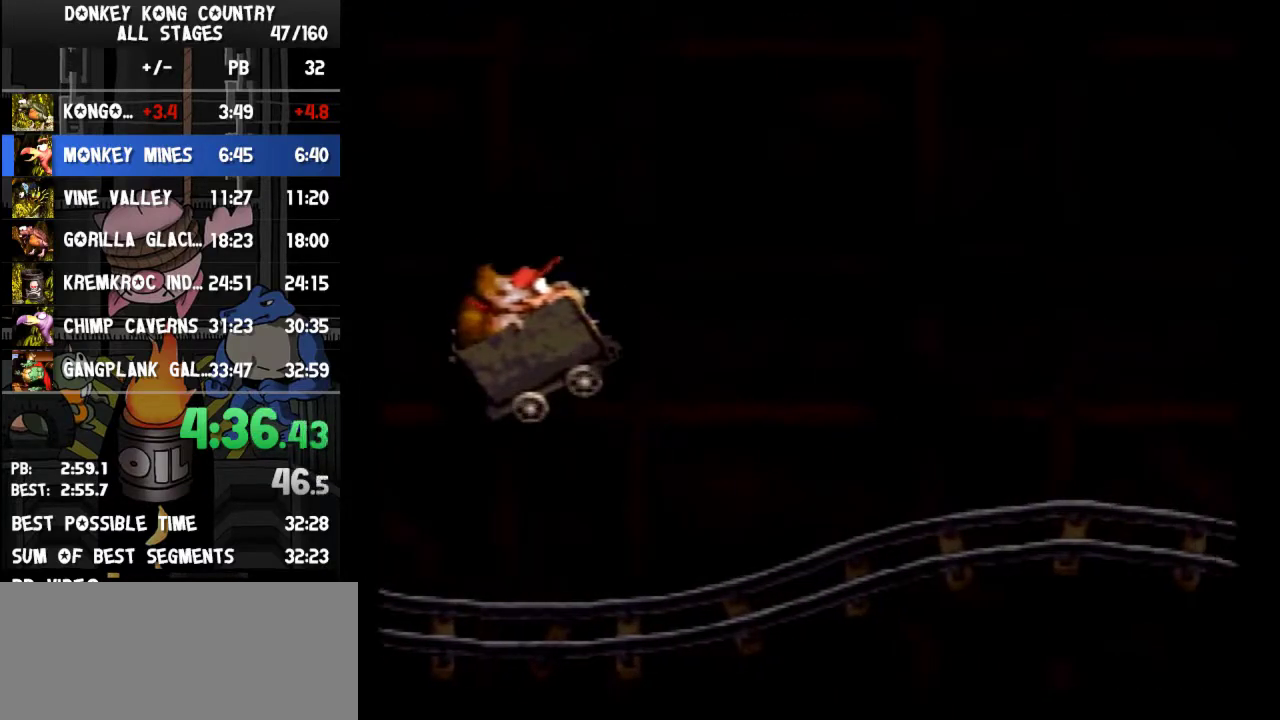
{"buttons": ["B"], "events": [[67, "B", "up"], [133, "B", "down"]]}
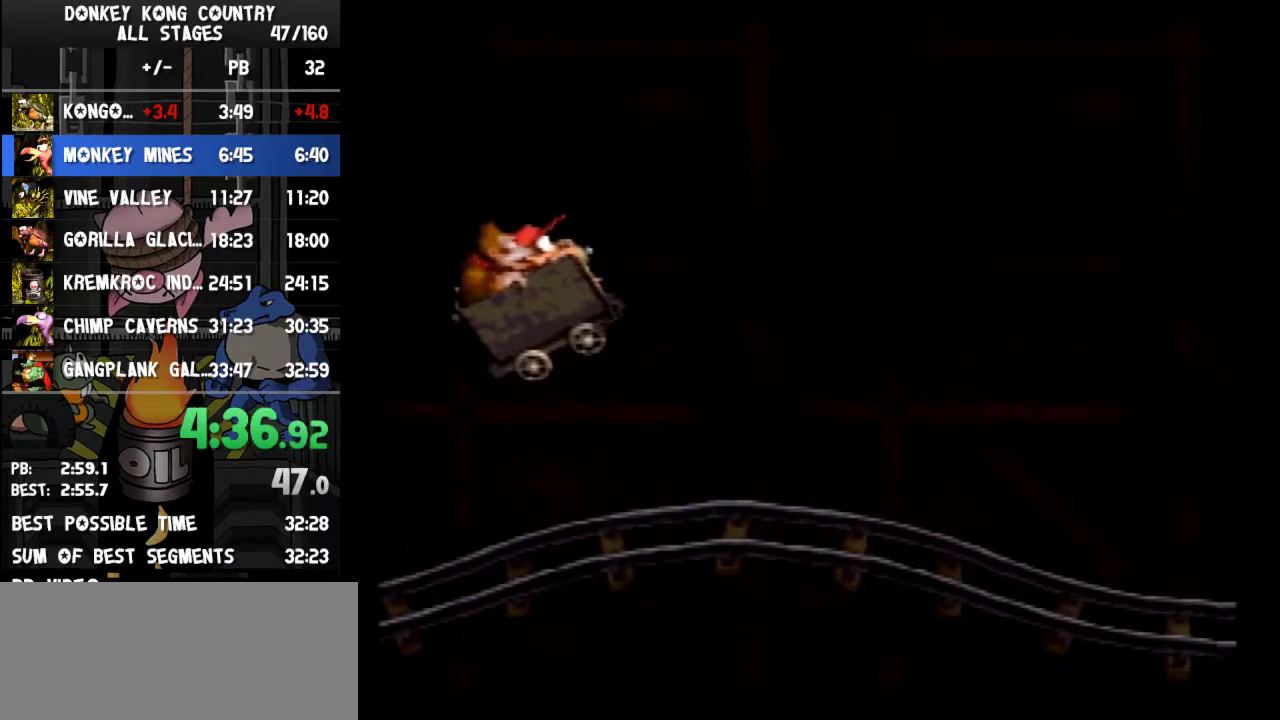
{"buttons": ["B"], "events": [[200, "B", "up"], [267, "B", "down"]]}
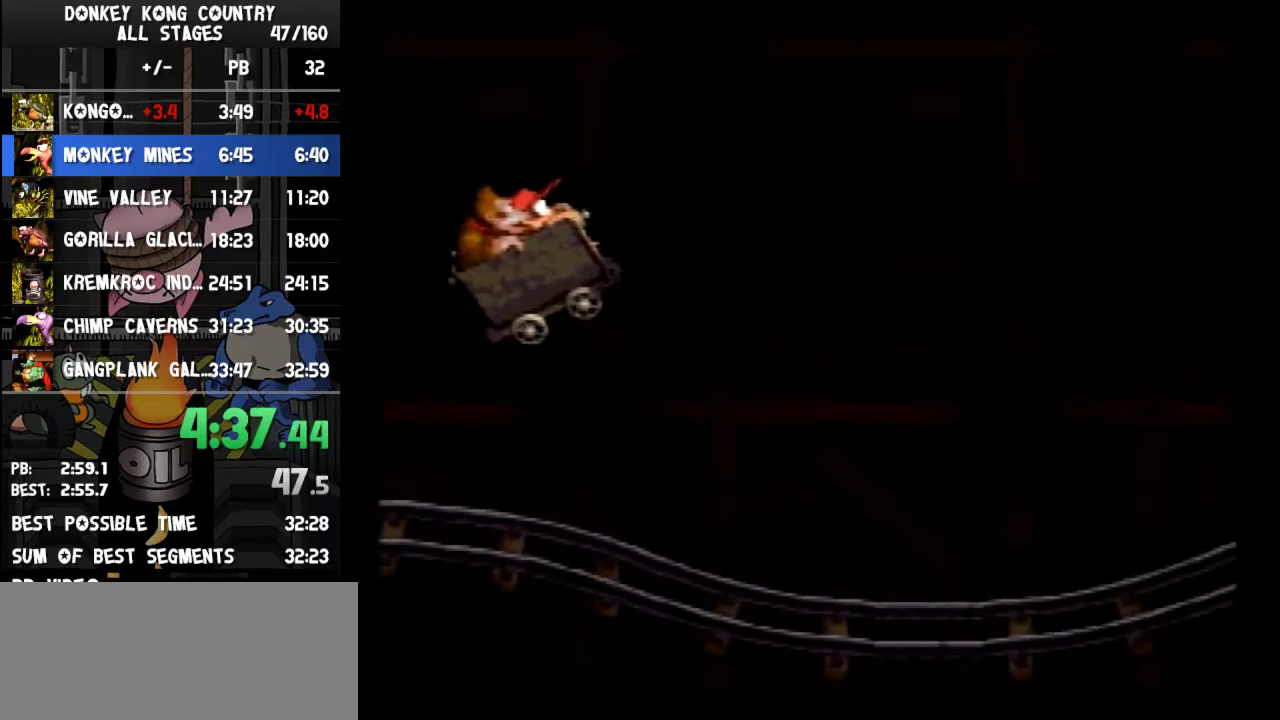
{"buttons": [], "events": [[500, "B", "up"]]}
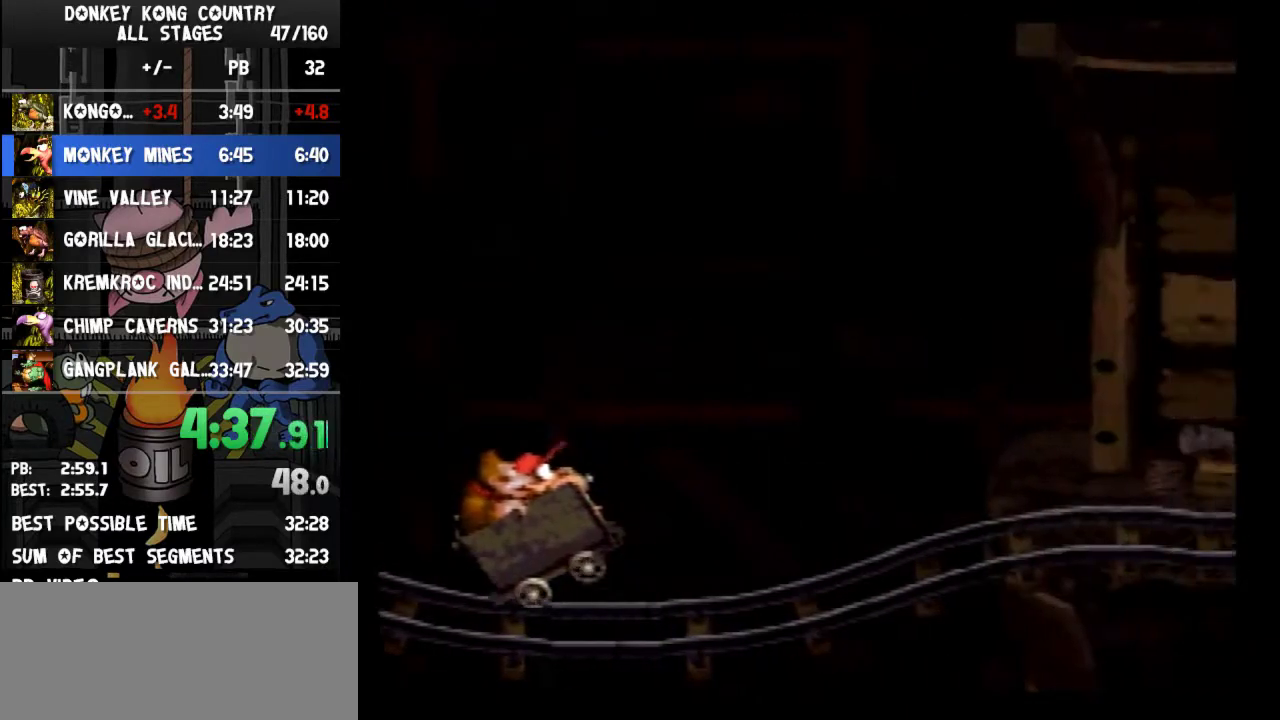
{"buttons": ["B"], "events": [[33, "B", "down"], [300, "B", "up"], [500, "B", "down"]]}
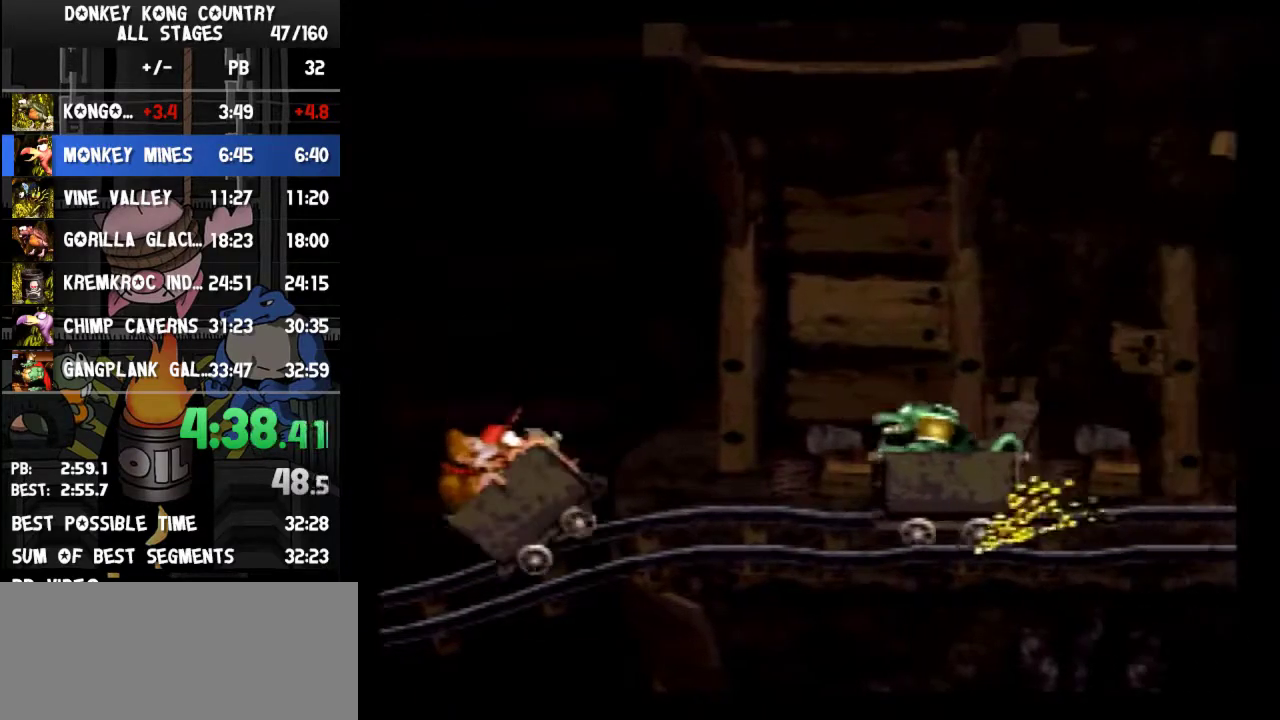
{"buttons": ["B"]}
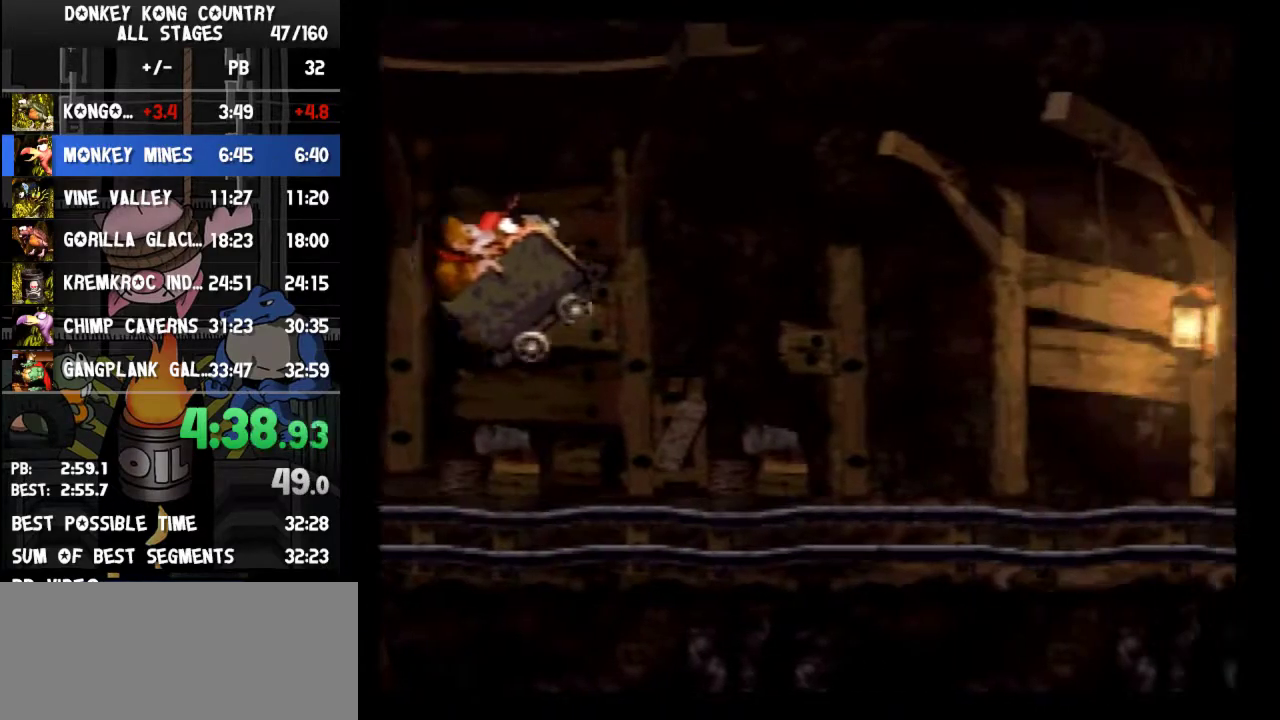
{"buttons": ["B"], "events": [[33, "B", "up"], [133, "B", "down"]]}
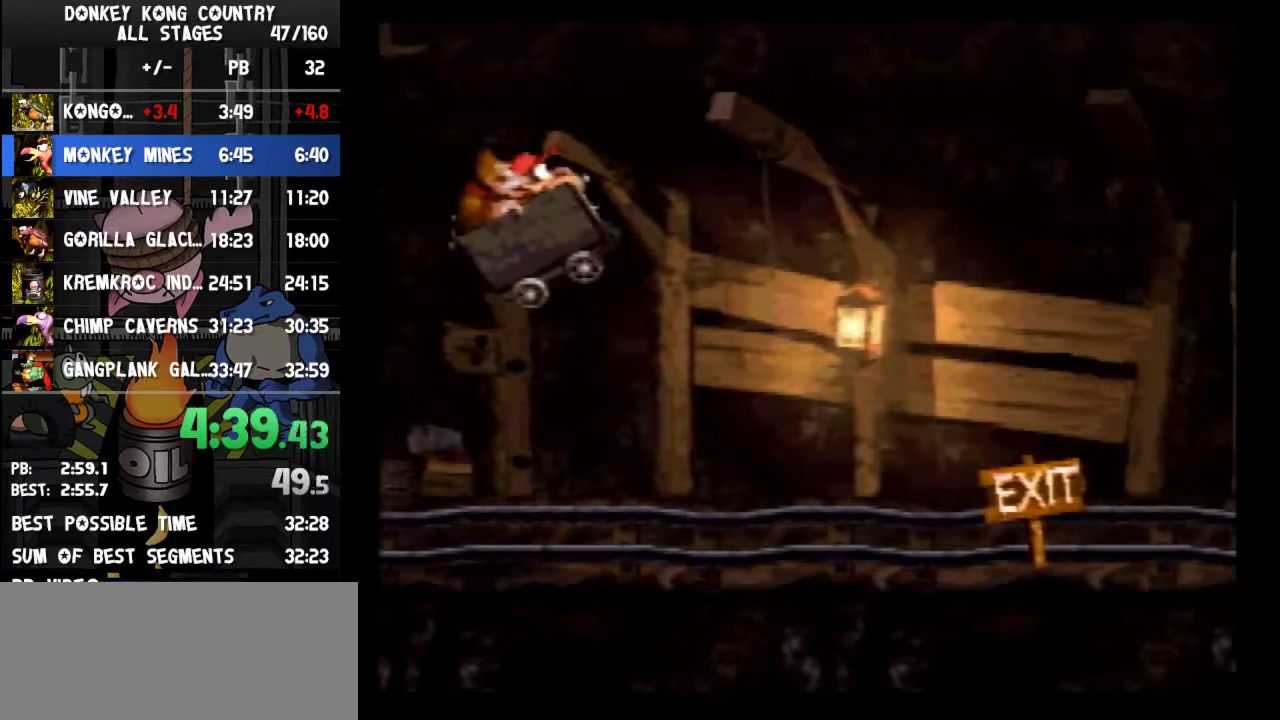
{"buttons": ["B"], "events": [[233, "B", "up"], [367, "B", "down"]]}
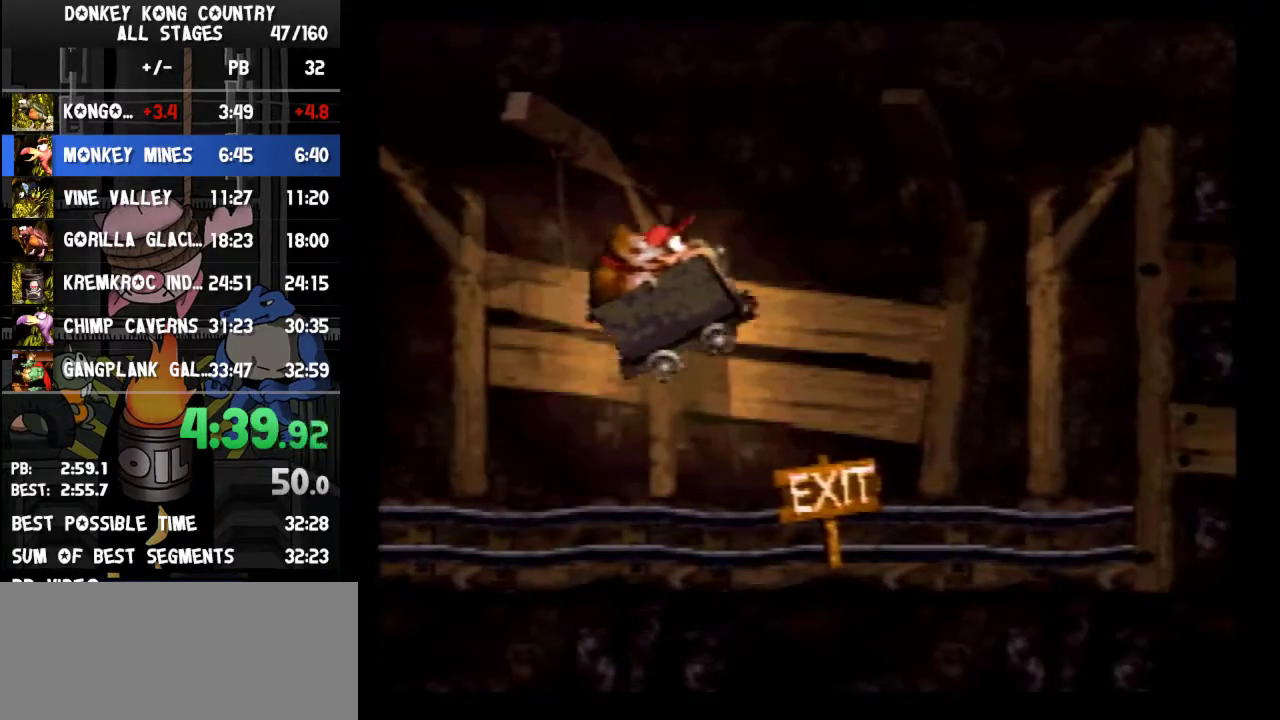
{"buttons": [], "events": [[333, "B", "up"]]}
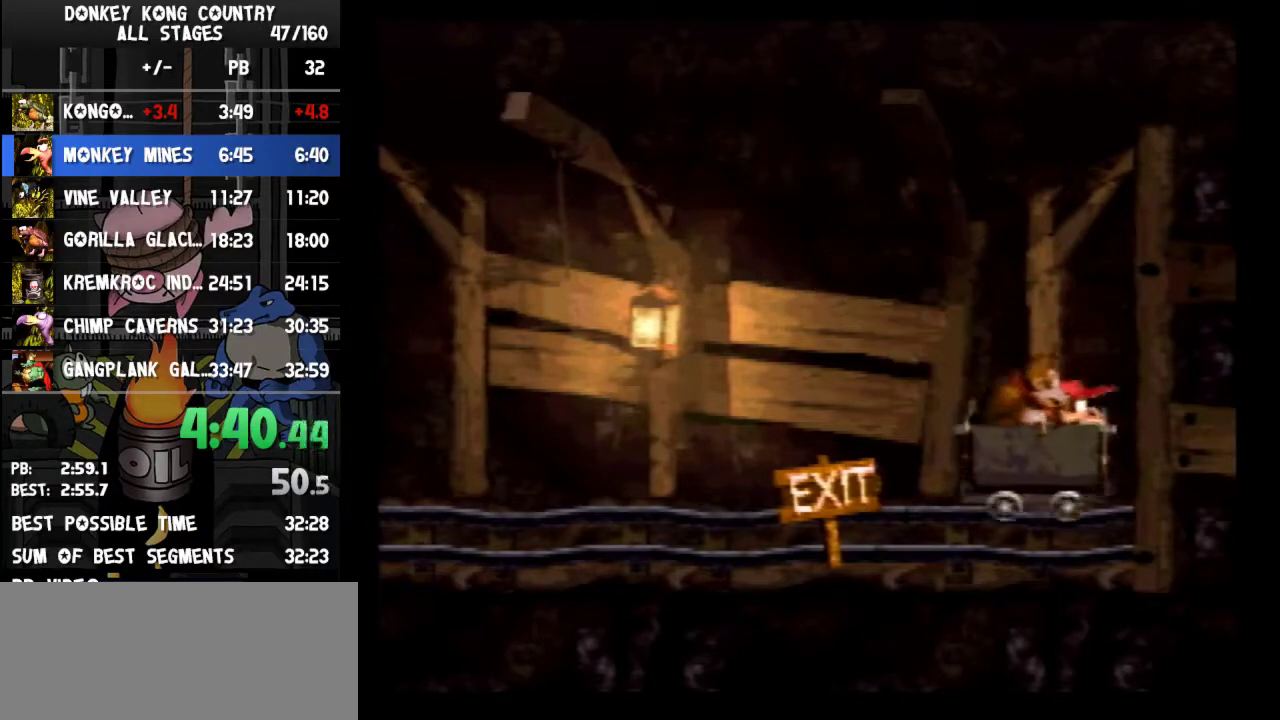
{"buttons": []}
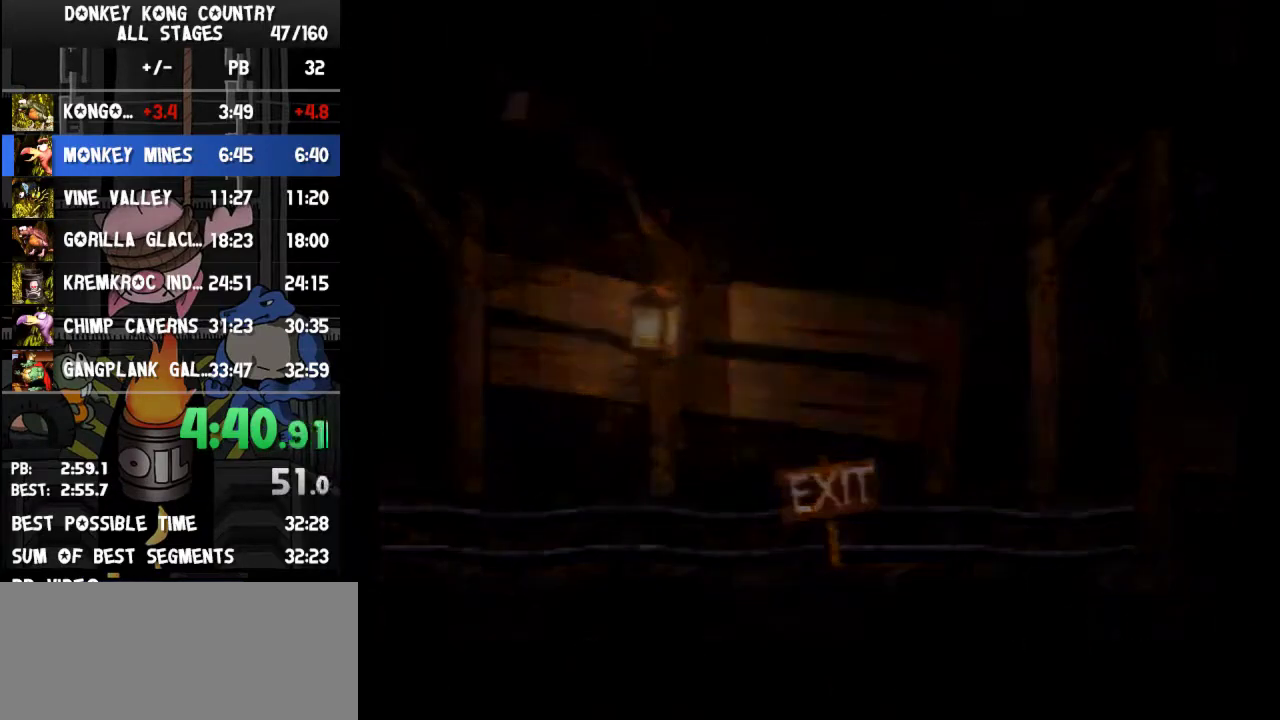
{"buttons": [], "events": [[267, "B", "down"], [400, "B", "up"]]}
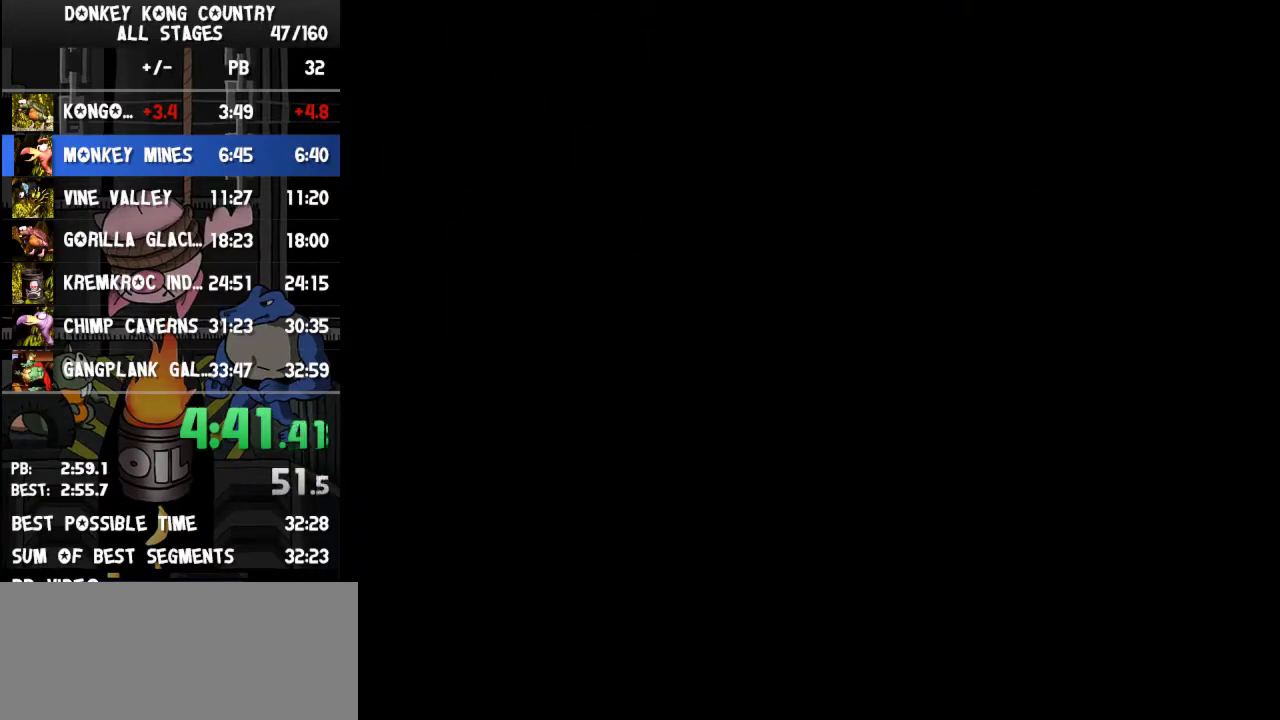
{"buttons": [], "events": [[133, "B", "down"], [167, "B", "up"], [367, "B", "down"], [400, "B", "up"]]}